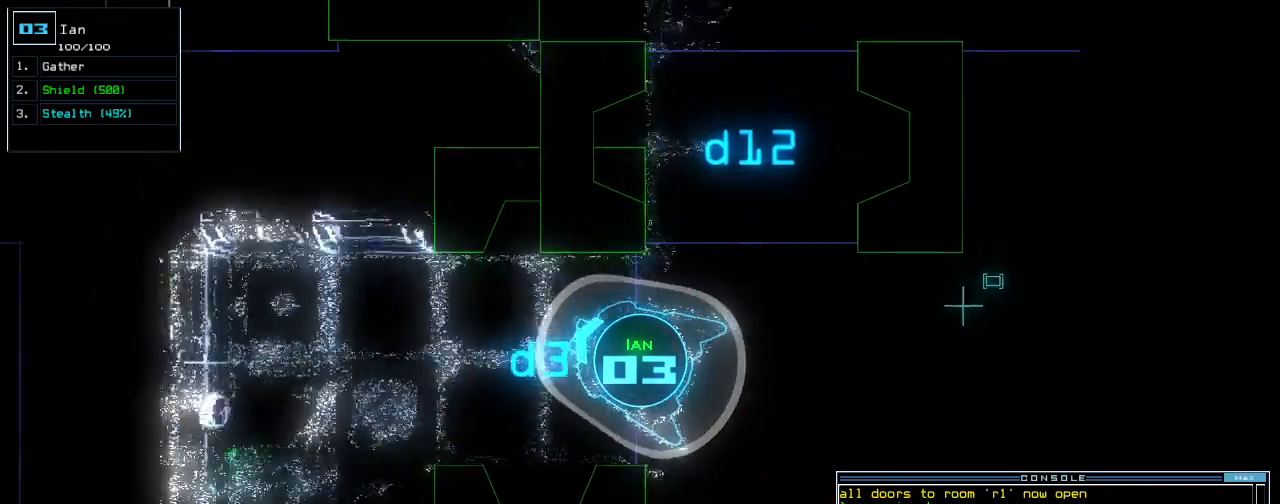
Gameplay with keyboard; each line is a JSON object with the keys held at the frame after it. "events" lists presses ("down") and releases ("up") of ".", "0", "1", "2", "3", "4", "5", "6", "7", "8", "9", "a", "b", "backspace", "c", "caps_lock", "comma", "ctrl_l", "ctrl_r", "d", "down", "e", "equals", "escape", "f", "f8", "g", "h", "i", "j", "k", "l", "left", "m", "minus", "n", "o", "p", "q", "quote", "r", "return", "right", "s", "semicolon", "shift_l", "shift_r", "space", "t", "tab", "tilde", "u", "up", "v", "w", "x", "y" and "z" between this image and that frame as [ms after this image, input, new state], when the widget could be followed in between. No other keys are recorded. Mouse input is not recorded.
{"keys": [], "events": [[160, "up", "up"], [260, "left", "down"], [360, "left", "up"]]}
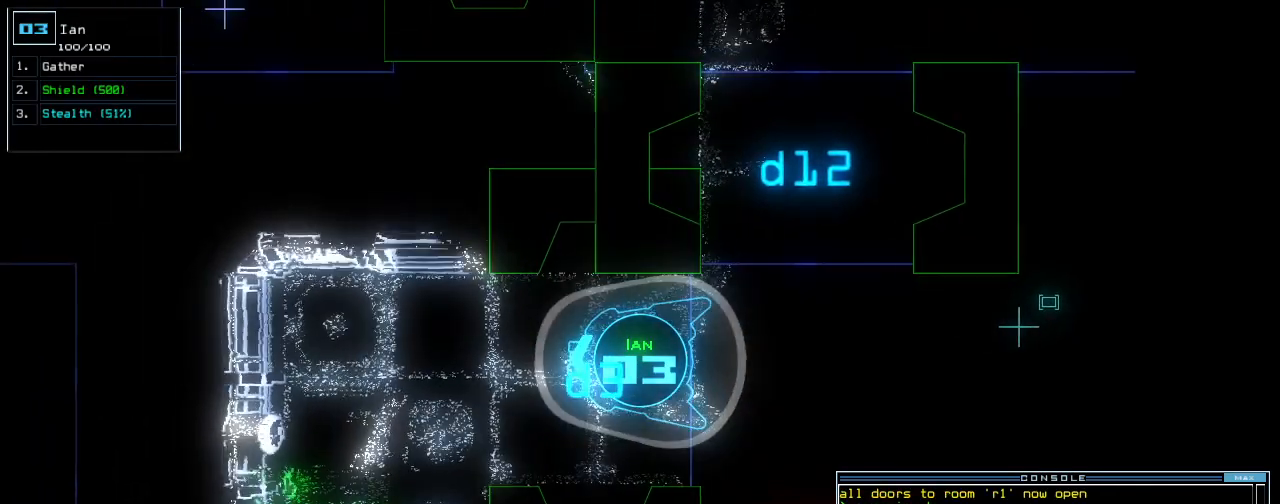
{"keys": [], "events": [[60, "space", "down"], [140, "space", "up"]]}
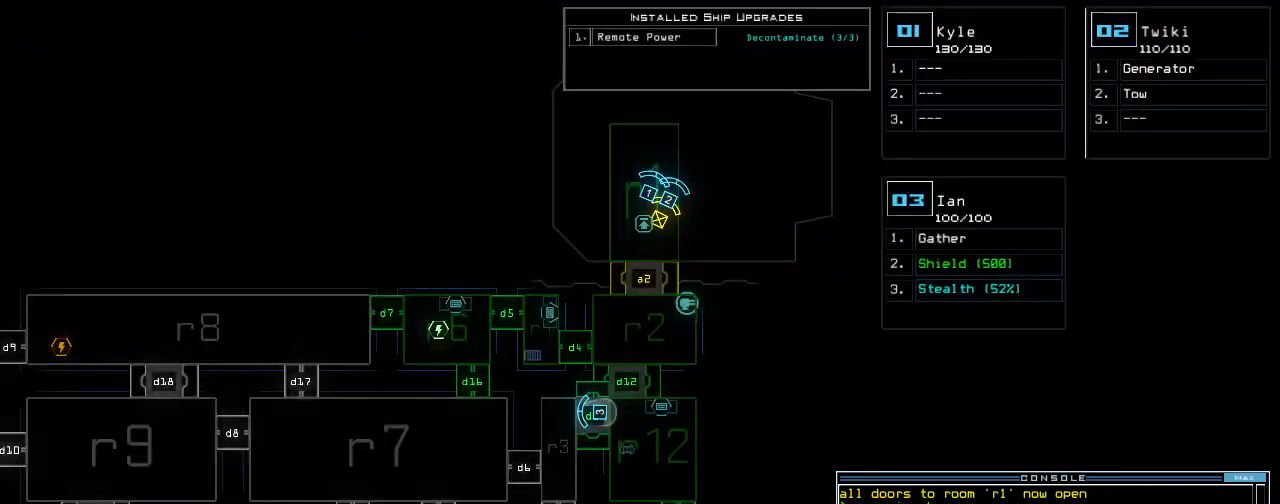
{"keys": ["right", "up"], "events": [[340, "space", "down"], [400, "space", "up"], [440, "right", "down"], [440, "up", "down"]]}
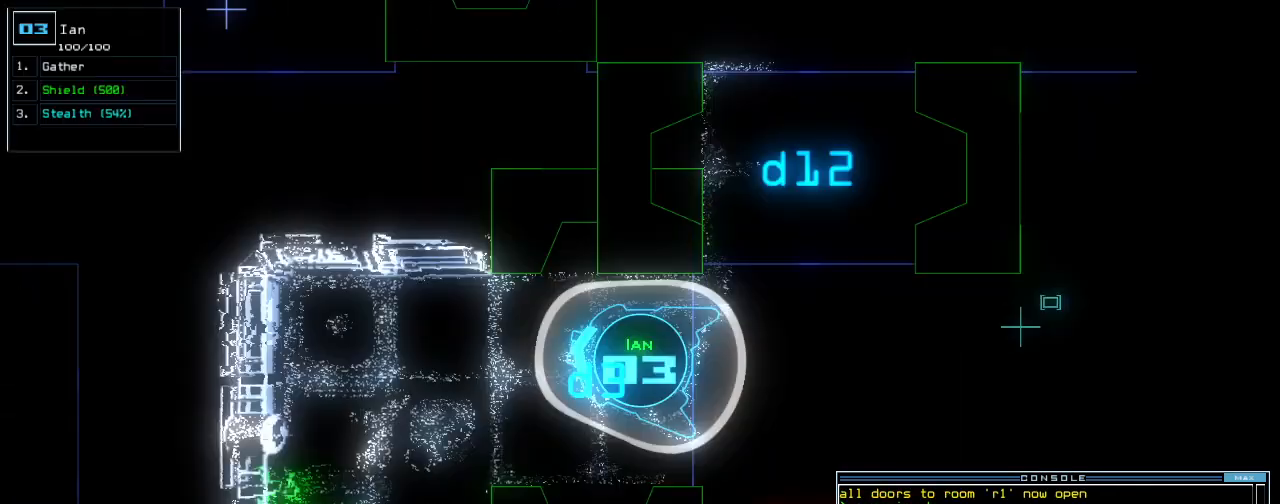
{"keys": ["up"], "events": [[60, "right", "up"], [280, "left", "down"], [460, "left", "up"]]}